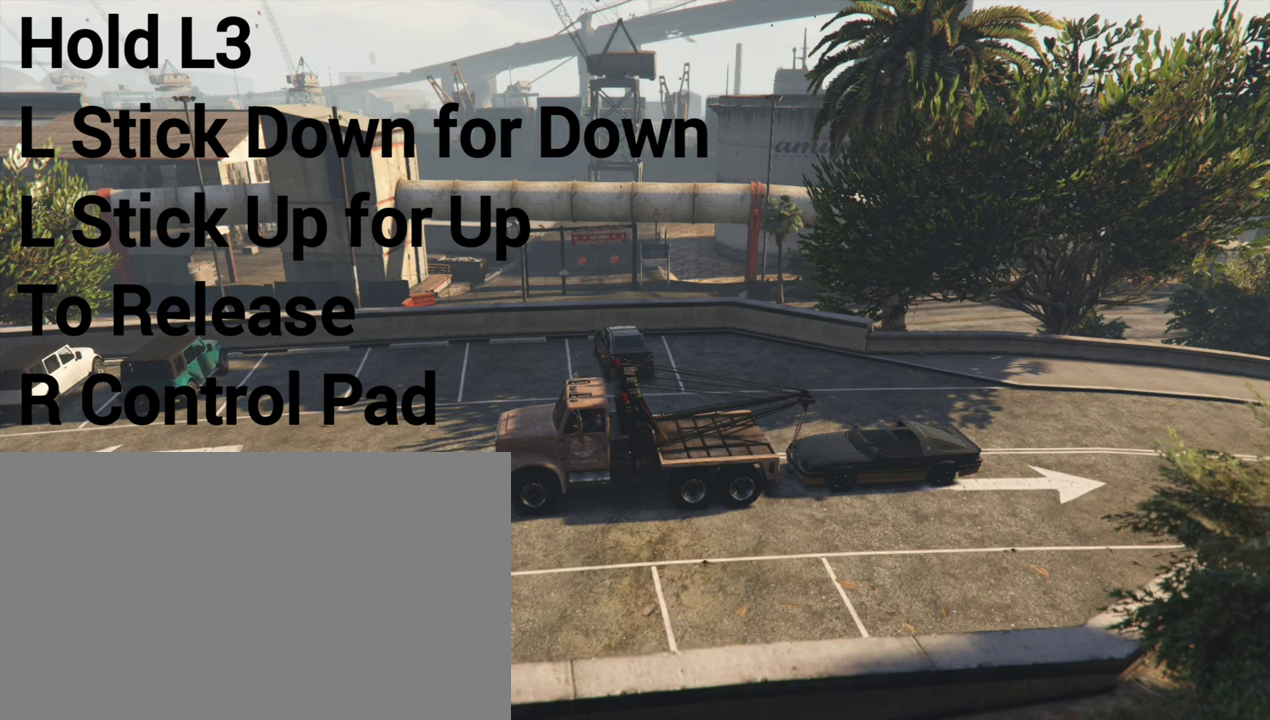
Gameplay with a controller (PlayStation layout); each line is a JSON object with the inputs held at the frame after it. "events" lists button and stick changes between this image and that frame as [ms after this image, input, new state], when the widget could be followed in between. Not read: L3 R3 right_stick.
{"buttons": [], "left_stick": "up", "events": [[34, "left_stick", "up"]]}
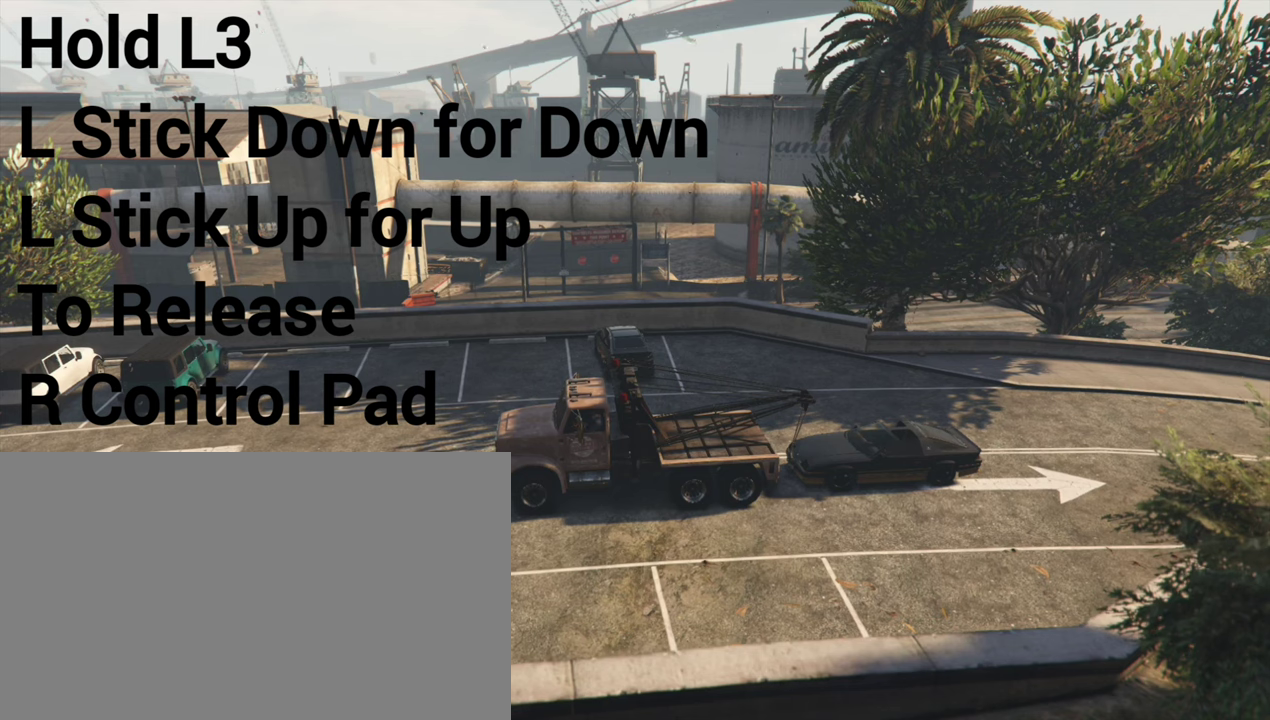
{"buttons": [], "left_stick": "up", "events": []}
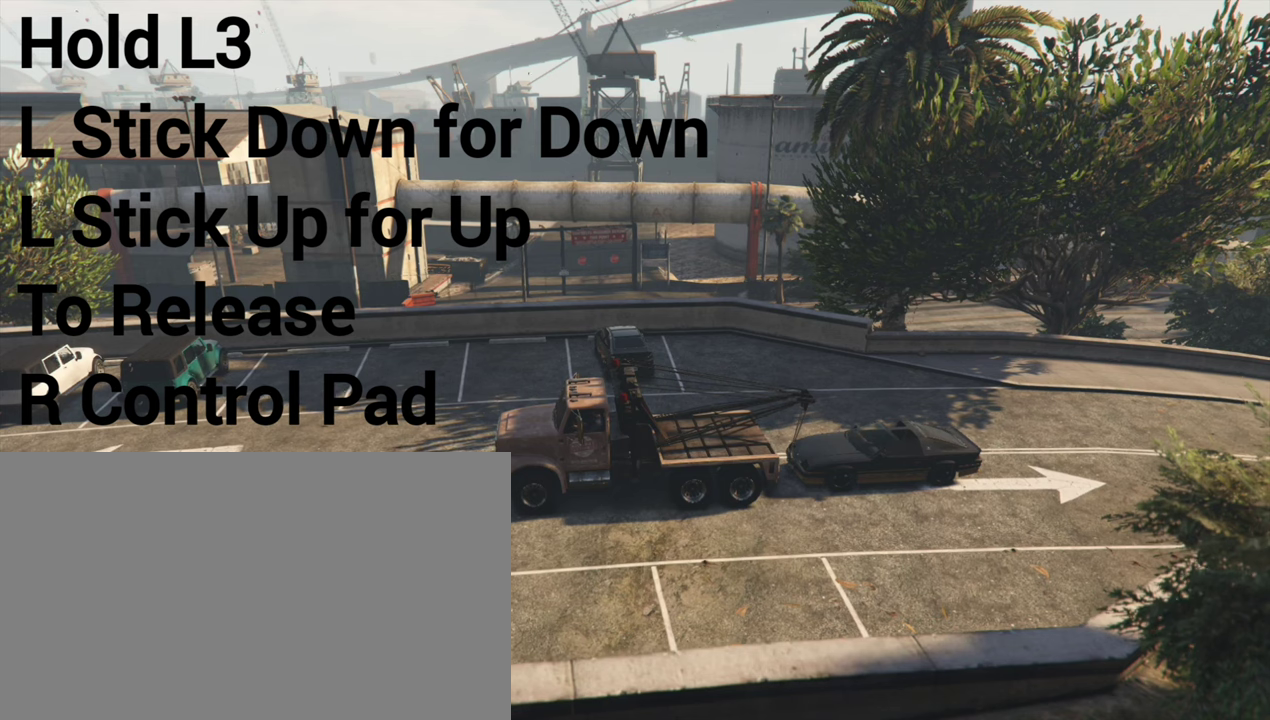
{"buttons": [], "left_stick": "up", "events": []}
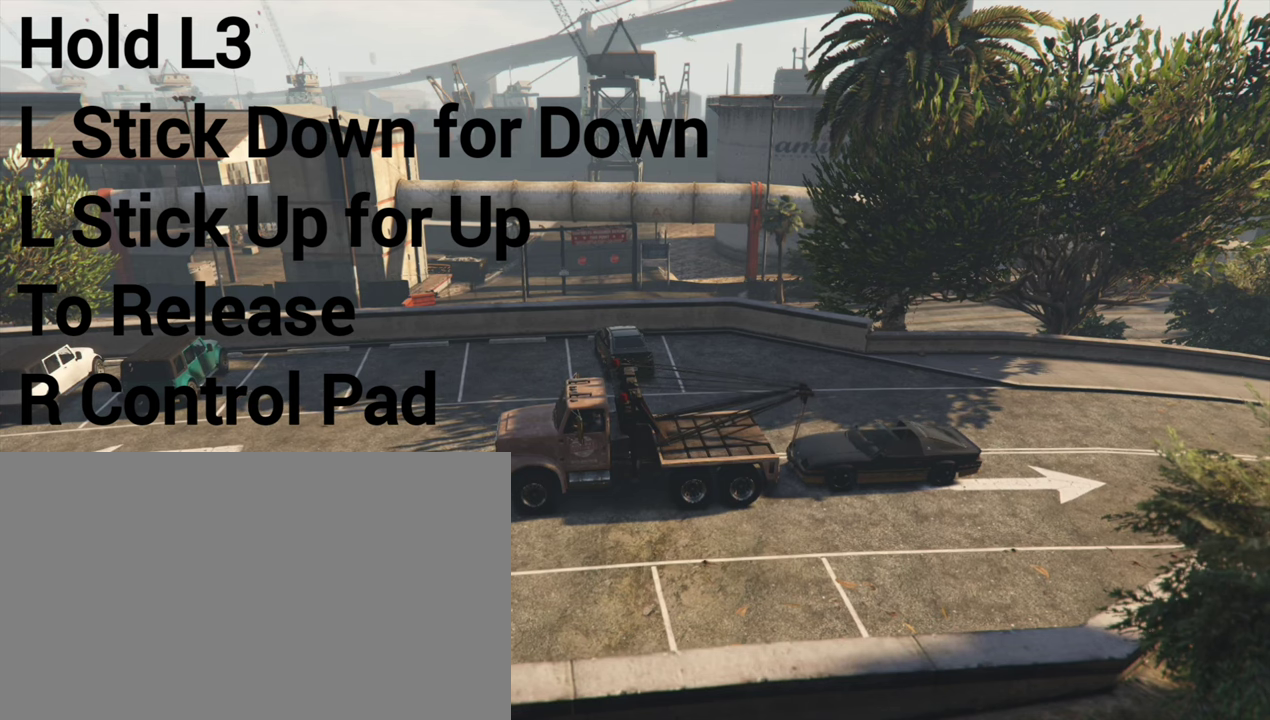
{"buttons": [], "left_stick": "up", "events": []}
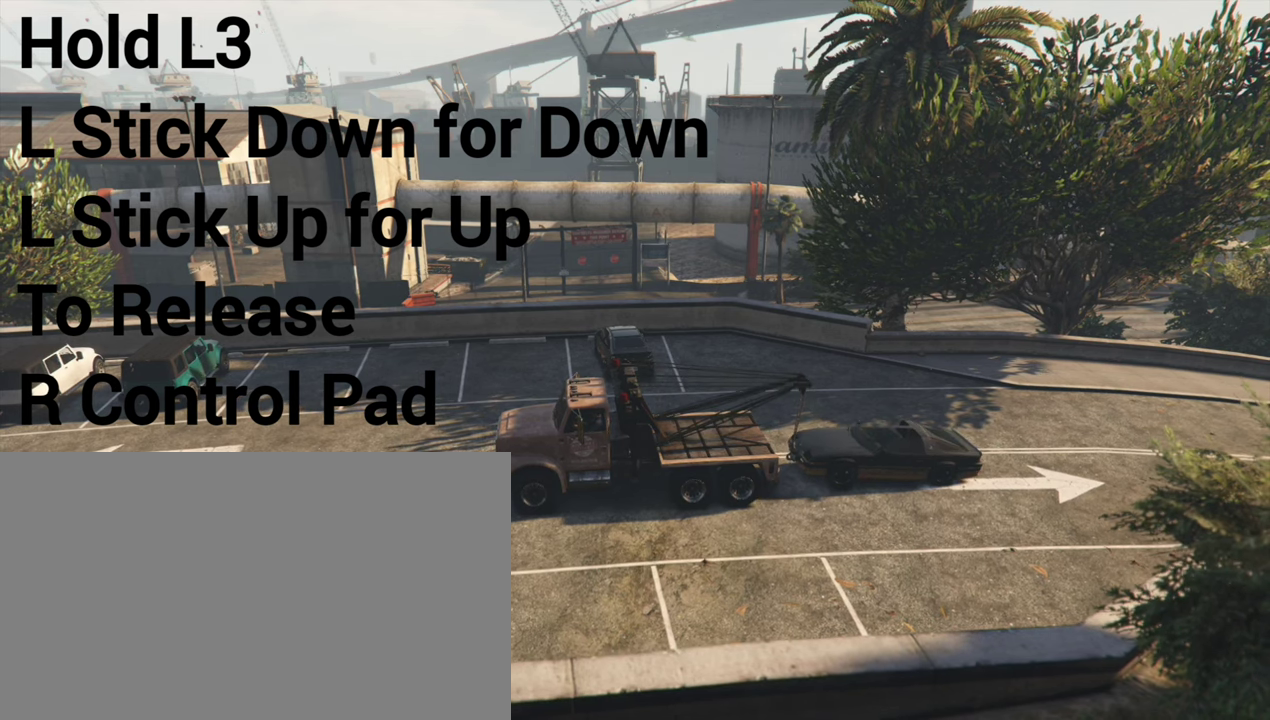
{"buttons": [], "left_stick": "up", "events": []}
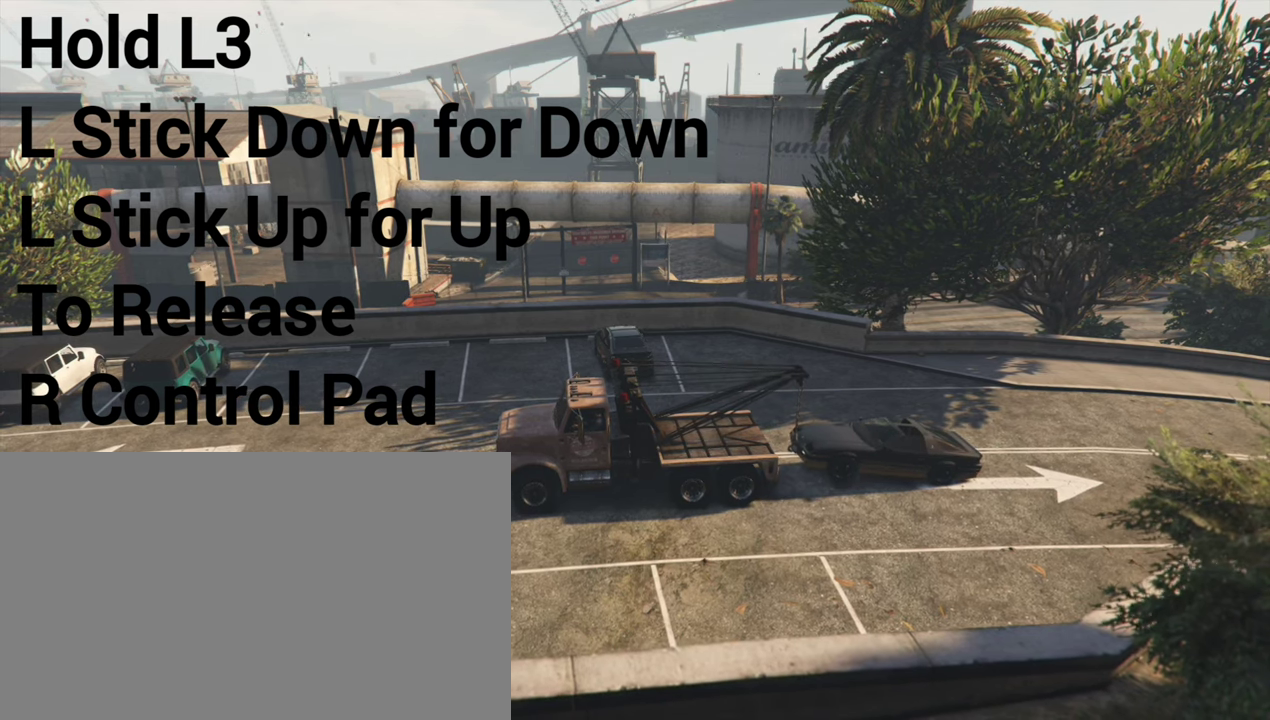
{"buttons": [], "left_stick": "up", "events": []}
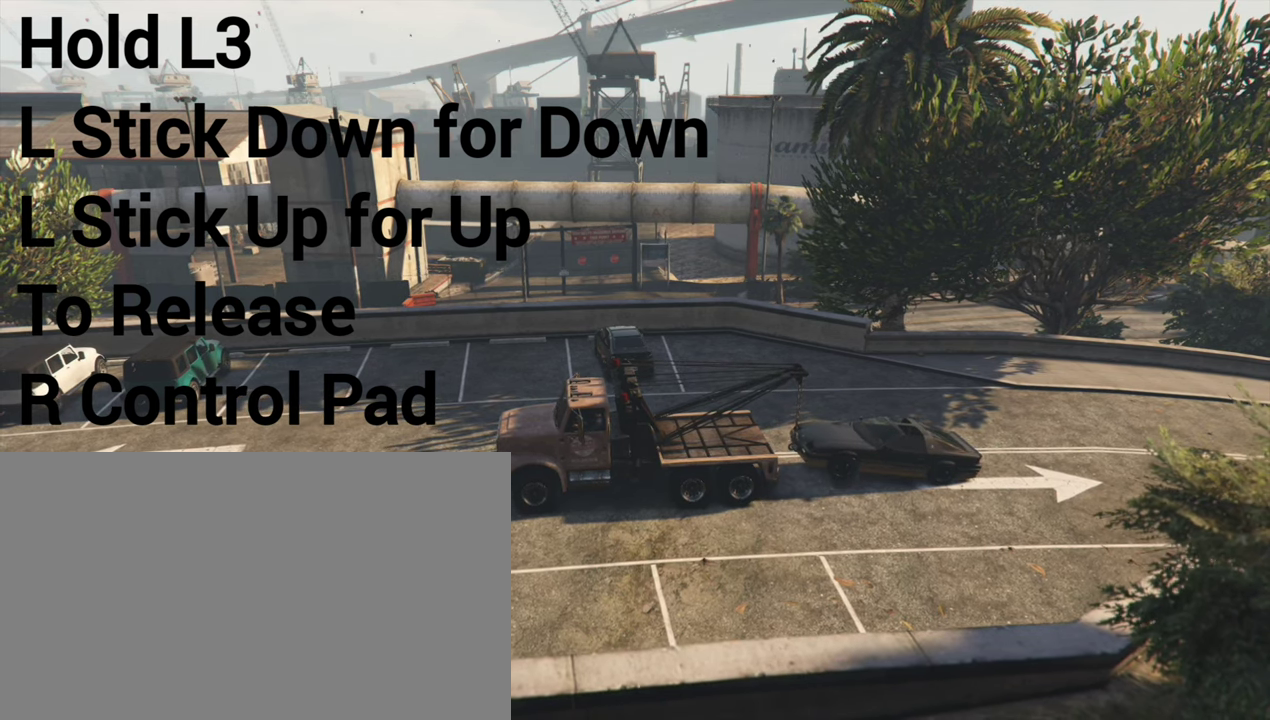
{"buttons": [], "left_stick": "up", "events": []}
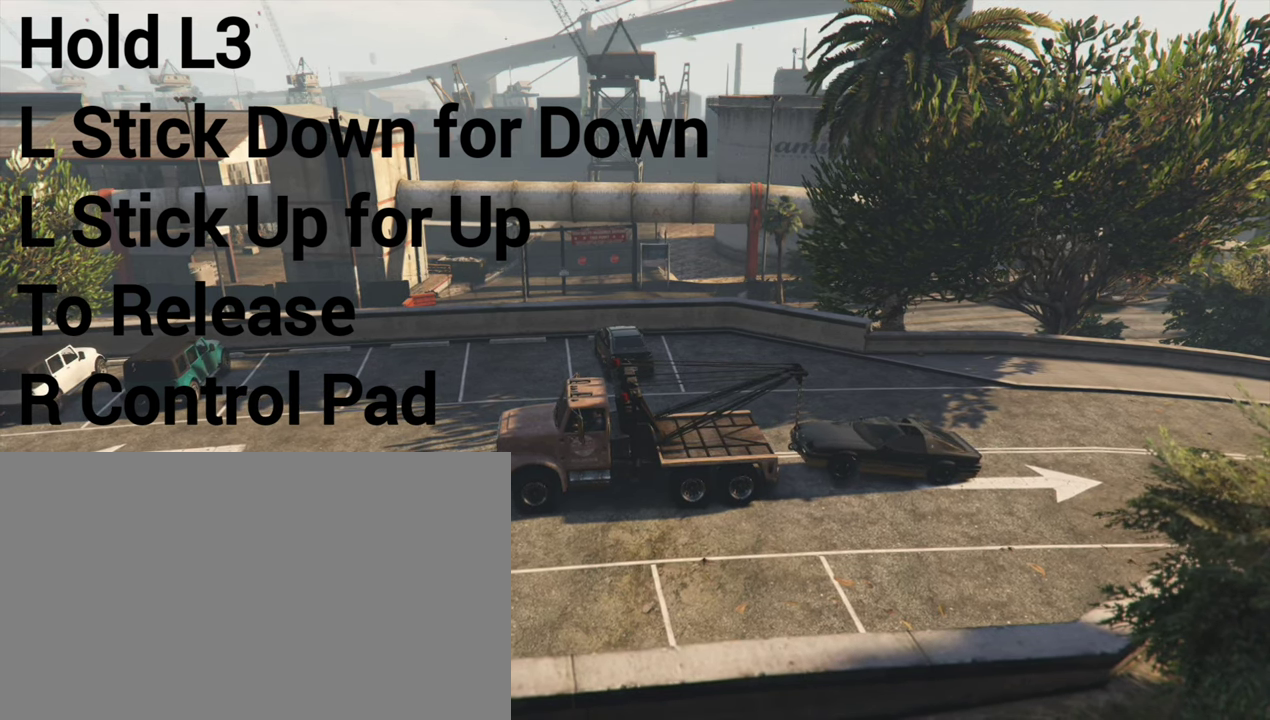
{"buttons": [], "left_stick": "up", "events": []}
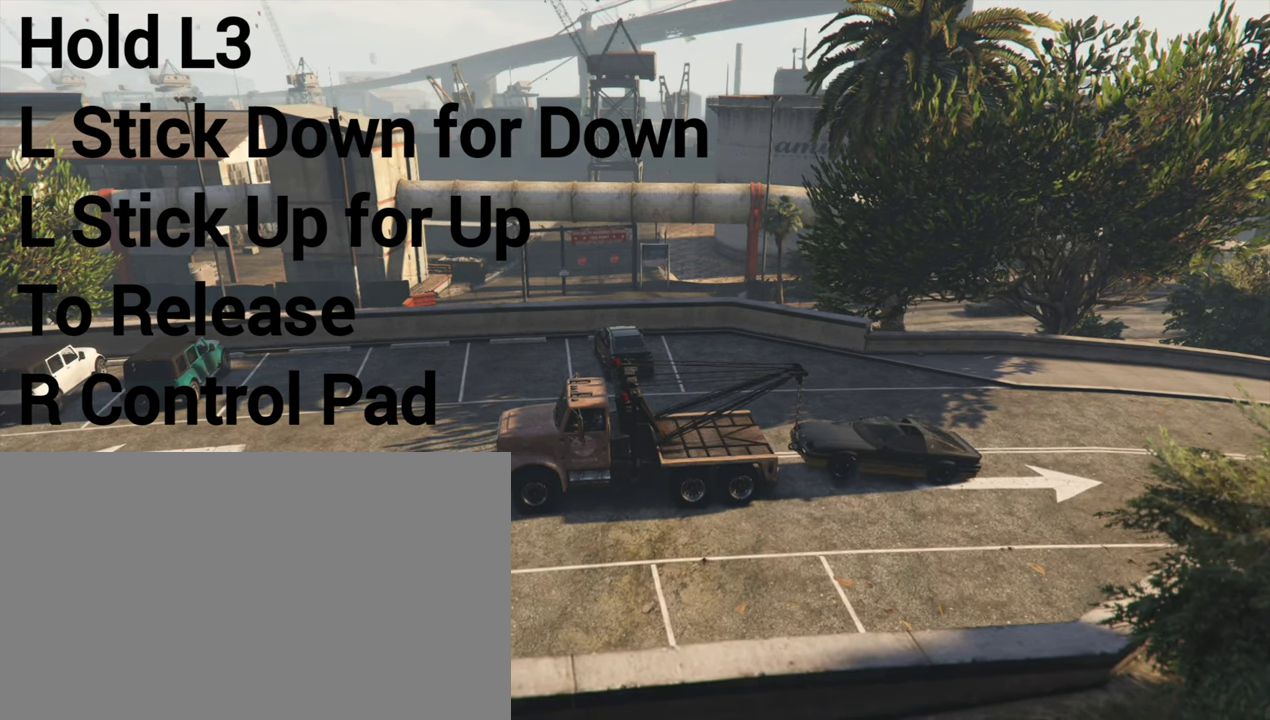
{"buttons": [], "left_stick": "up", "events": []}
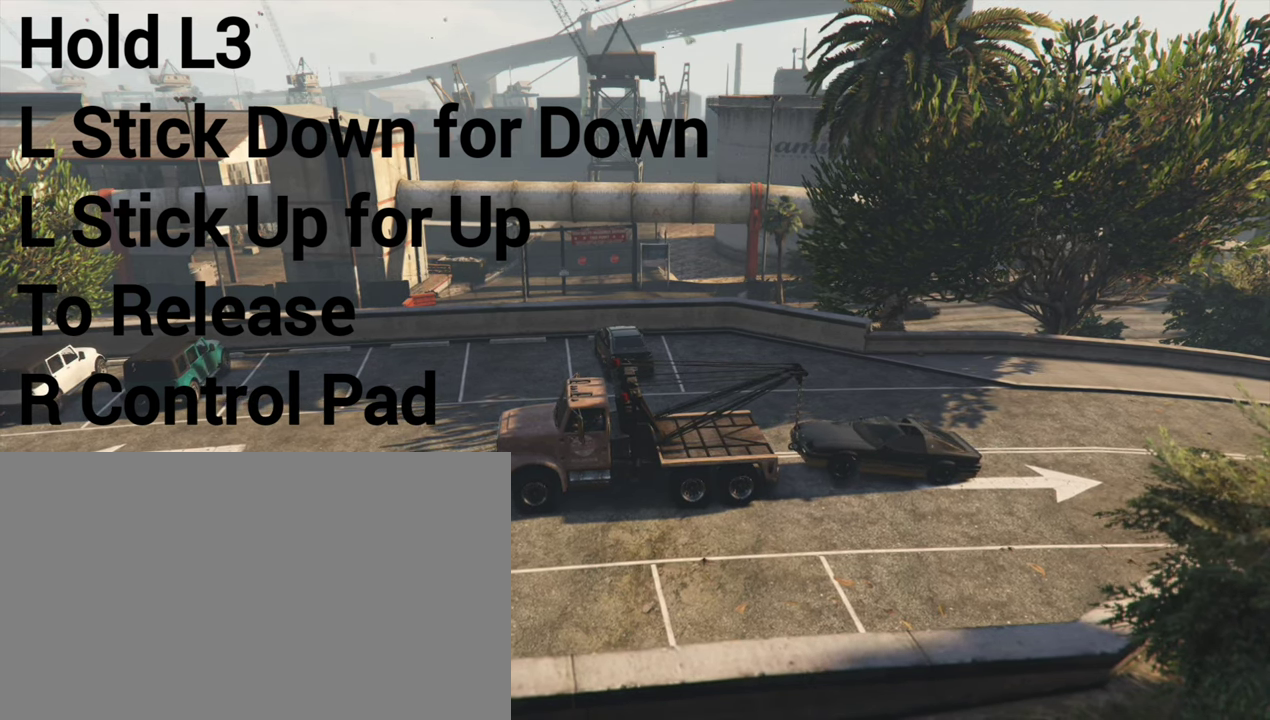
{"buttons": [], "left_stick": "up", "events": []}
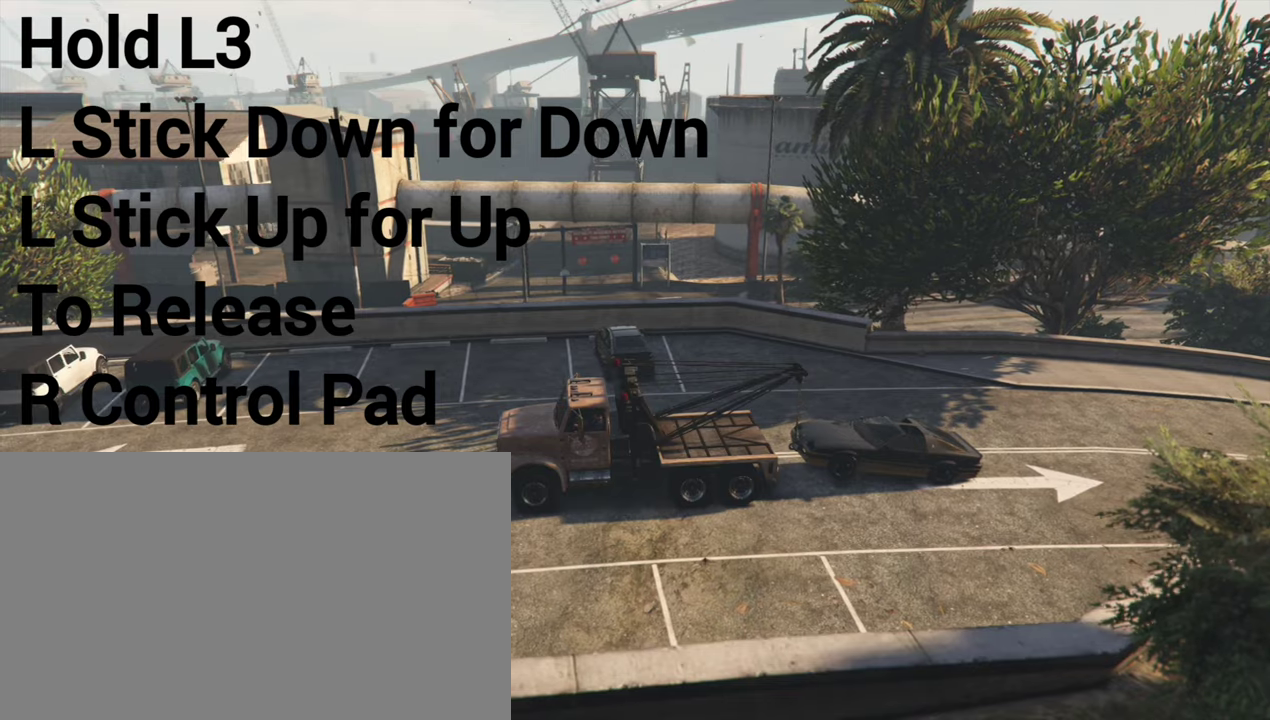
{"buttons": [], "left_stick": "up", "events": []}
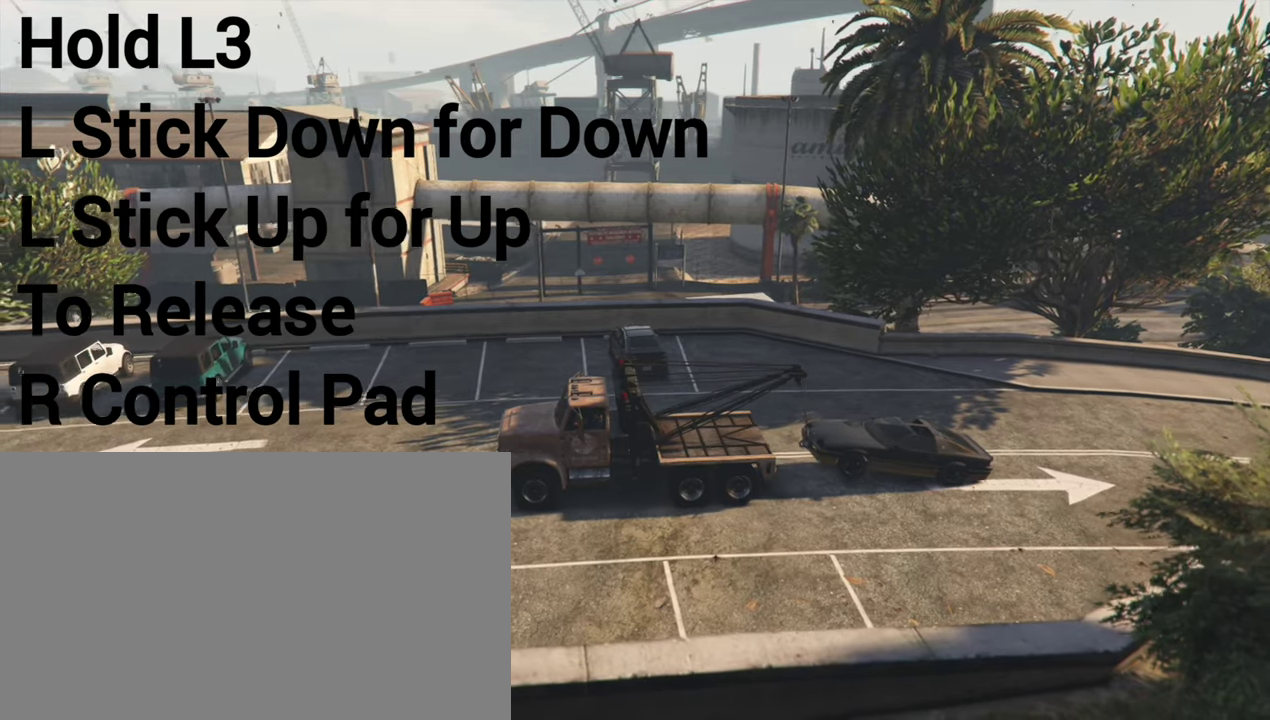
{"buttons": [], "left_stick": "center", "events": [[200, "left_stick", "center"]]}